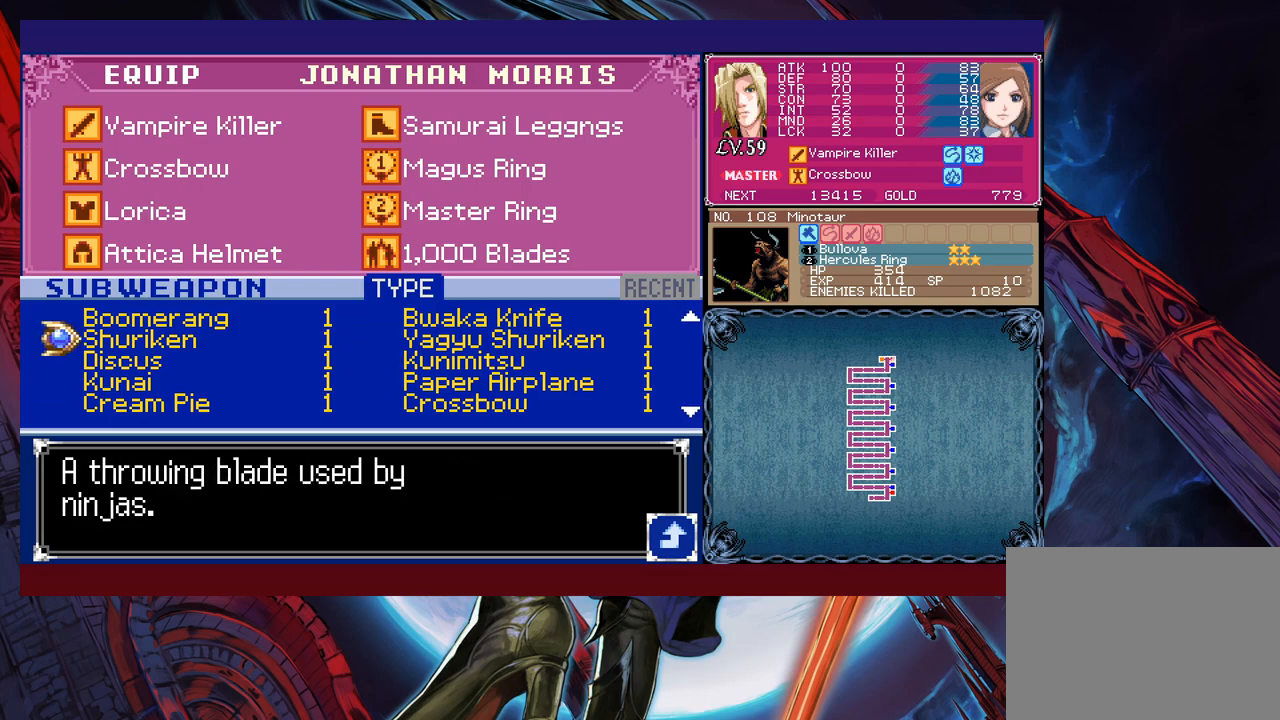
Gameplay with a controller (Xbox layout); each line is a JSON object with the inputs held at the frame after it. "events" lists button and stick changes between this image and that frame as [ms after this image, input, new state], when the widget could be followed in between. Not read: L2 L3 R2 R3 right_stick.
{"buttons": [], "left_stick": "up", "events": [[50, "left_stick", "up"], [133, "left_stick", "center"], [250, "left_stick", "down"], [333, "left_stick", "center"], [450, "left_stick", "up"]]}
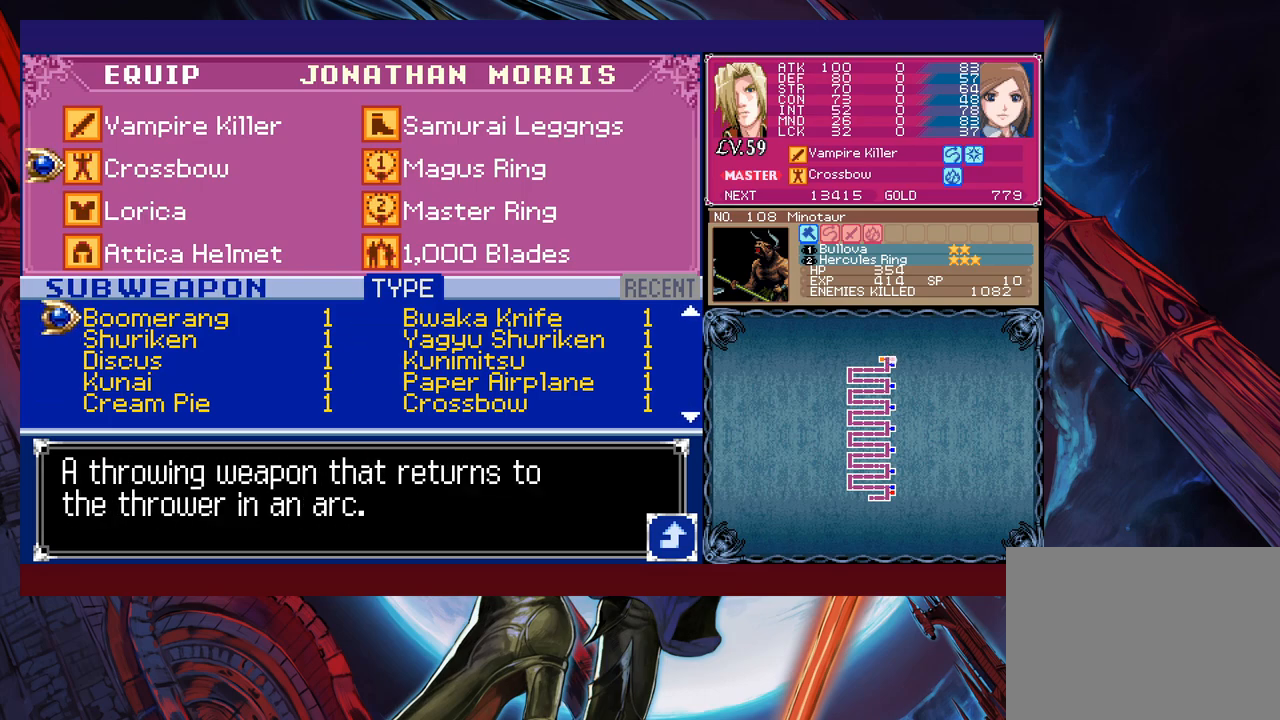
{"buttons": [], "left_stick": "center", "events": [[50, "left_stick", "center"], [250, "left_stick", "down"], [333, "left_stick", "center"], [433, "left_stick", "down"], [500, "left_stick", "center"]]}
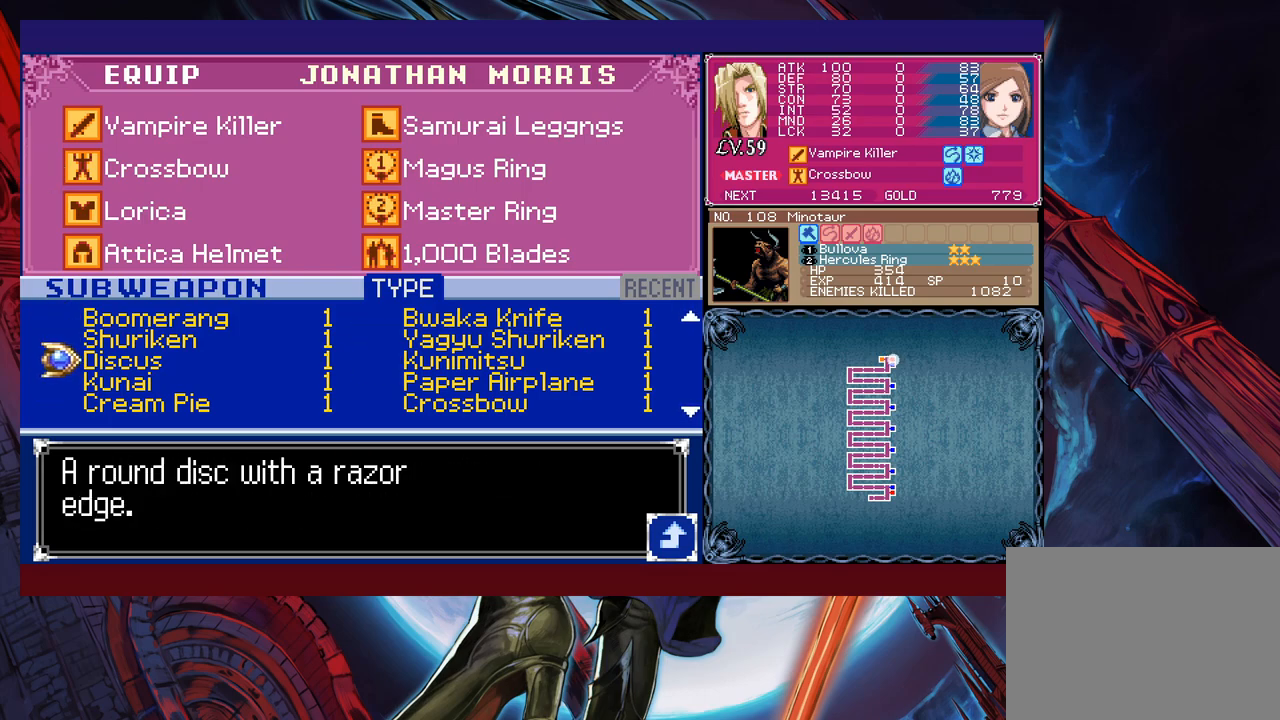
{"buttons": [], "left_stick": "center", "events": [[100, "left_stick", "right"], [200, "left_stick", "center"], [250, "left_stick", "down"], [333, "left_stick", "center"], [400, "left_stick", "down"], [500, "left_stick", "center"]]}
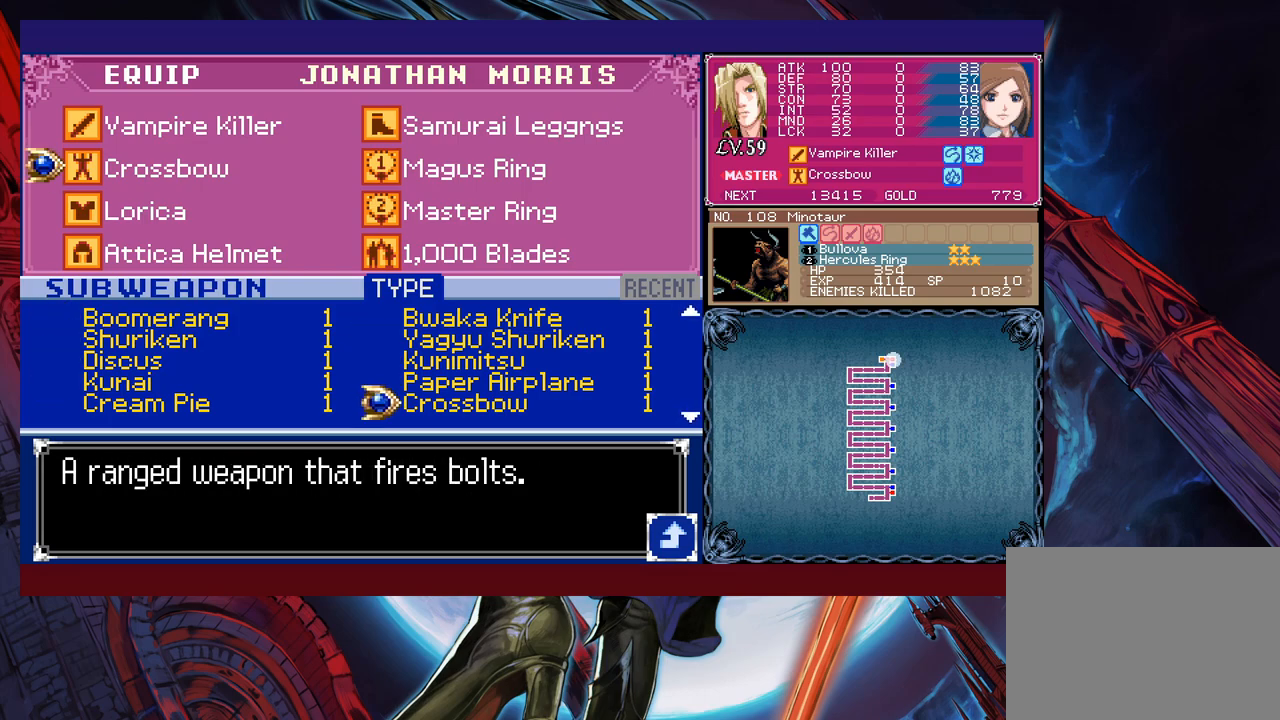
{"buttons": [], "left_stick": "center", "events": [[50, "left_stick", "down"], [150, "left_stick", "center"]]}
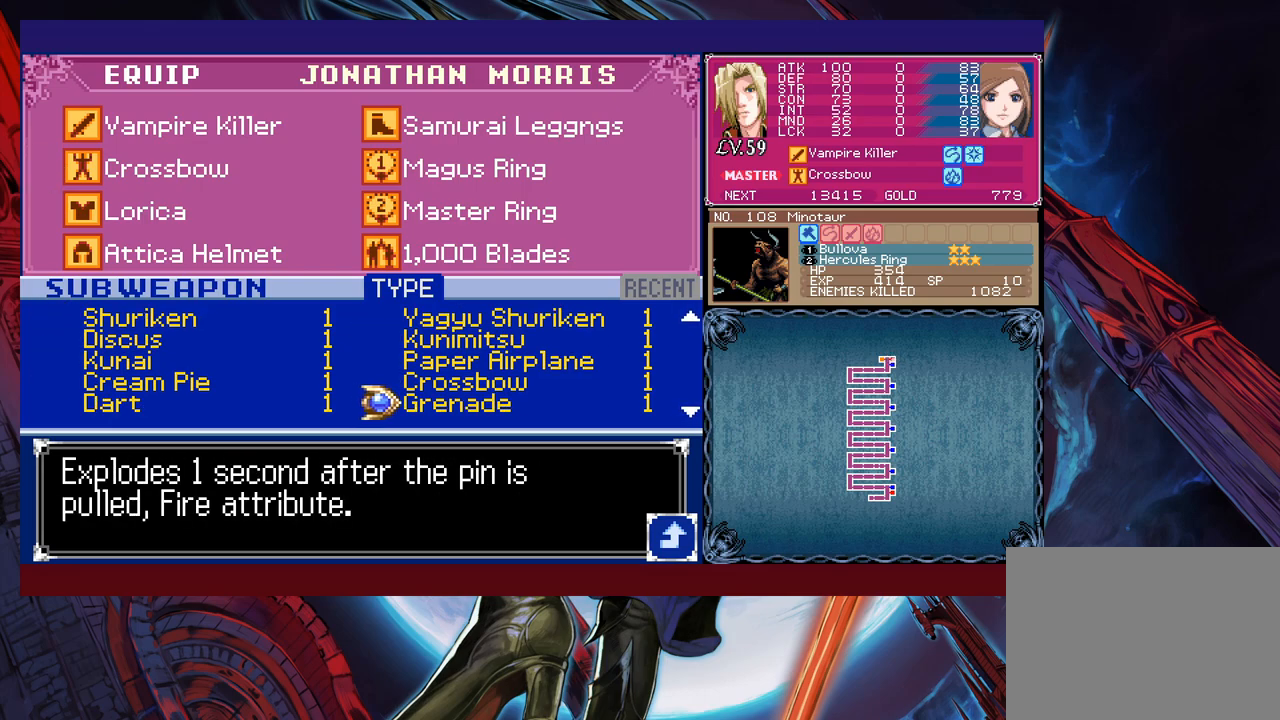
{"buttons": [], "left_stick": "center", "events": [[50, "left_stick", "down"], [150, "left_stick", "center"], [200, "left_stick", "left"], [300, "left_stick", "center"], [383, "left_stick", "up"], [500, "left_stick", "center"]]}
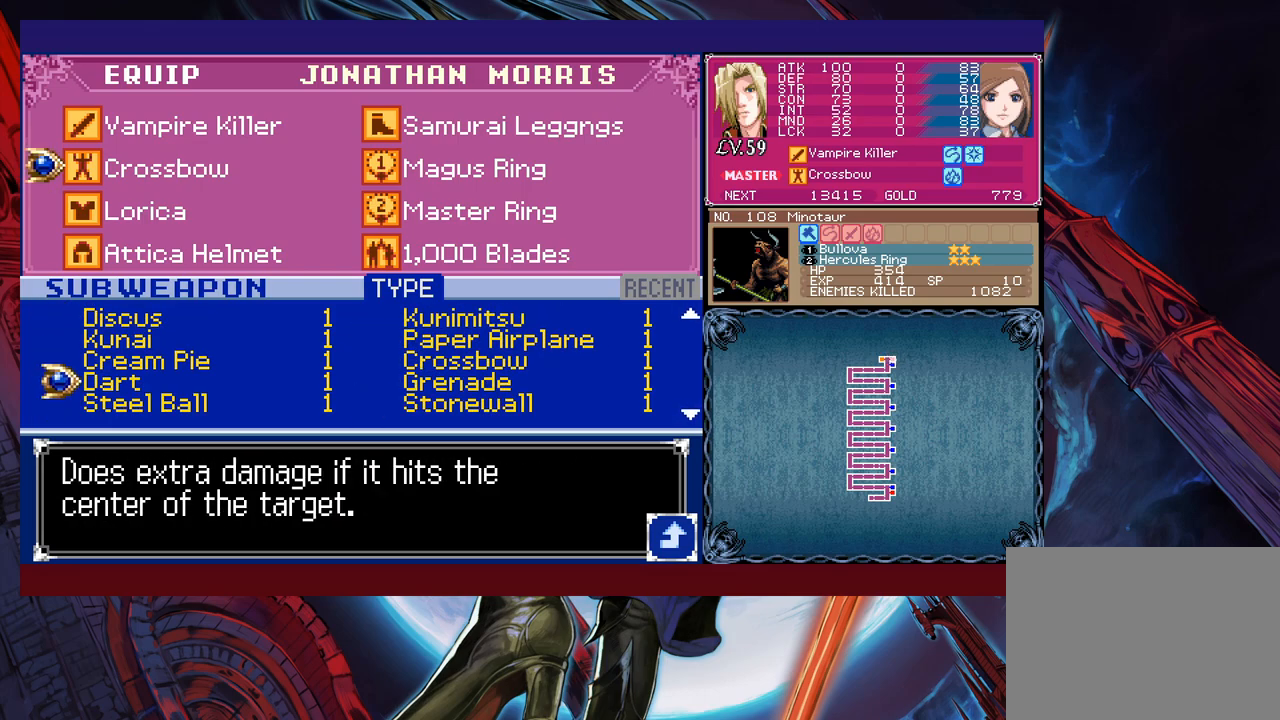
{"buttons": [], "left_stick": "center", "events": [[150, "A", "down"], [233, "A", "up"], [283, "left_stick", "down"], [350, "A", "down"], [383, "left_stick", "center"], [433, "A", "up"]]}
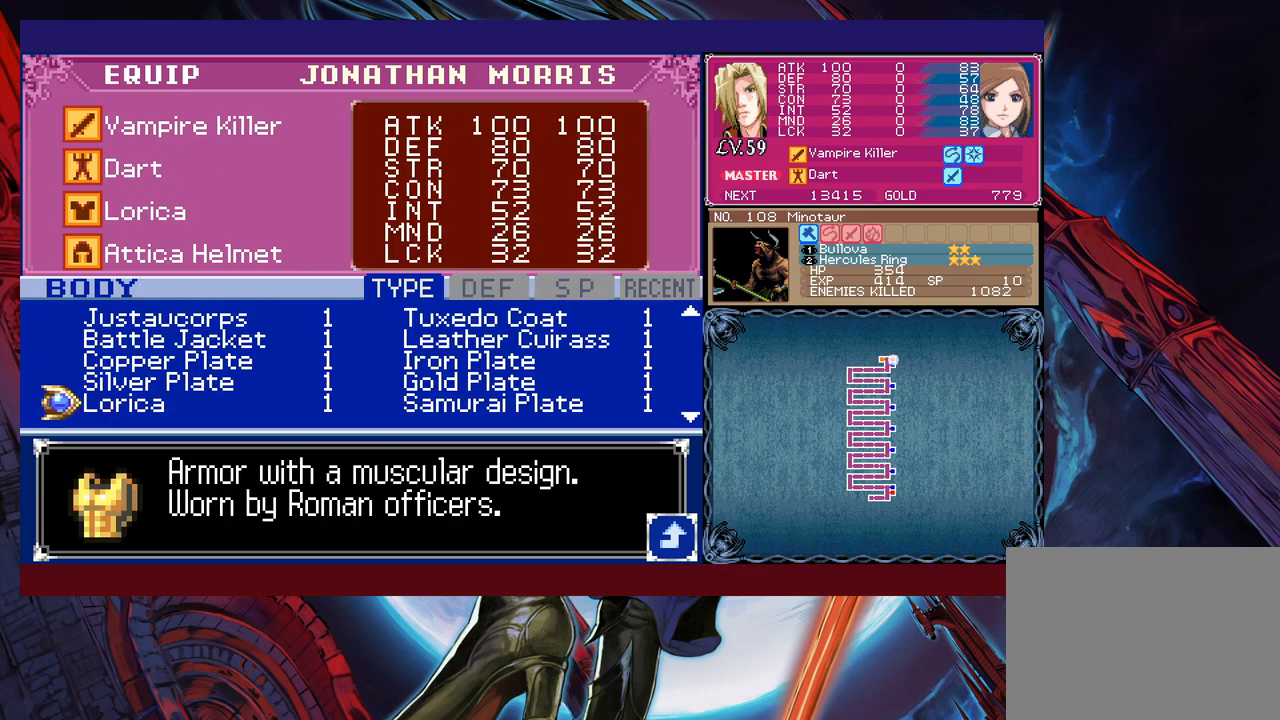
{"buttons": [], "left_stick": "center", "events": []}
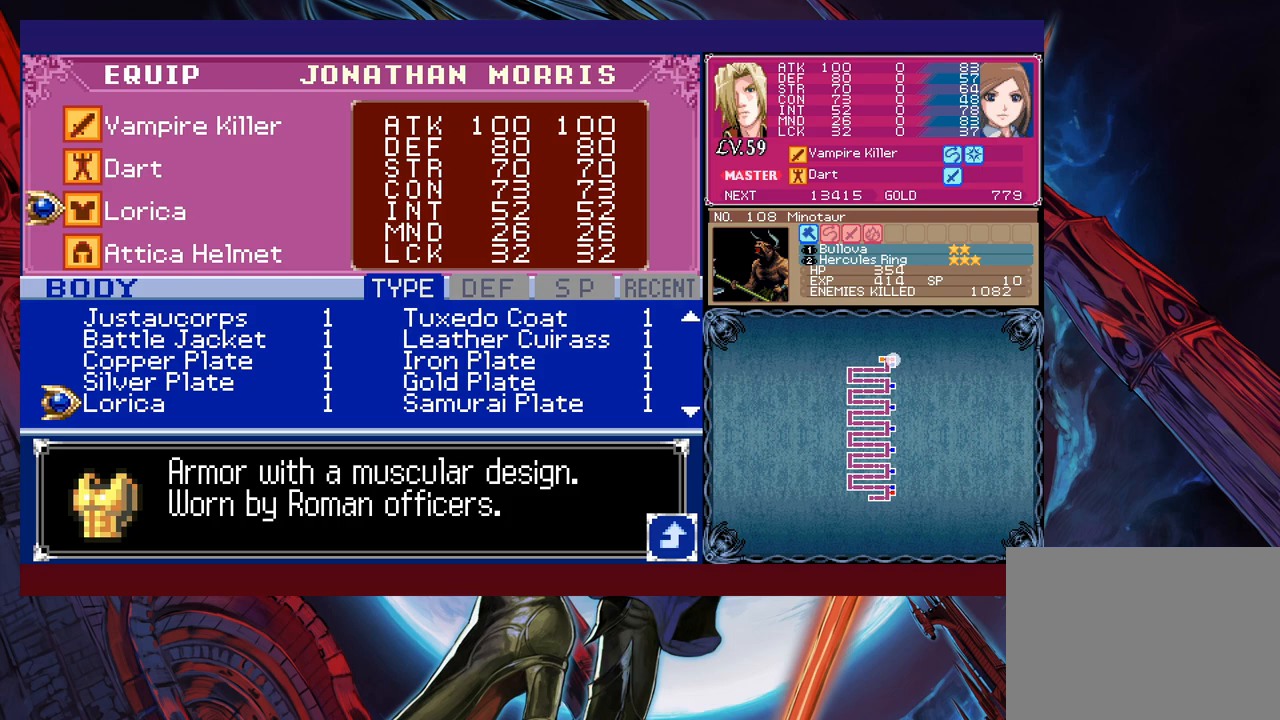
{"buttons": [], "left_stick": "center", "events": []}
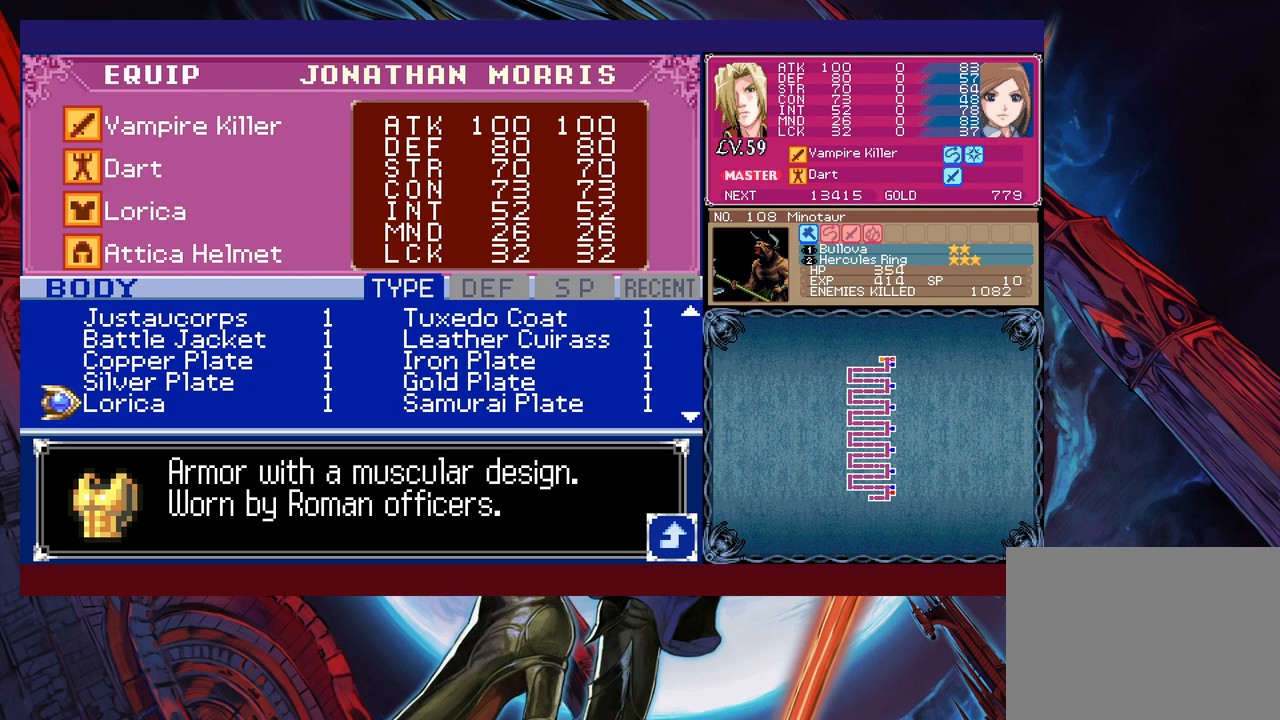
{"buttons": [], "left_stick": "center", "events": []}
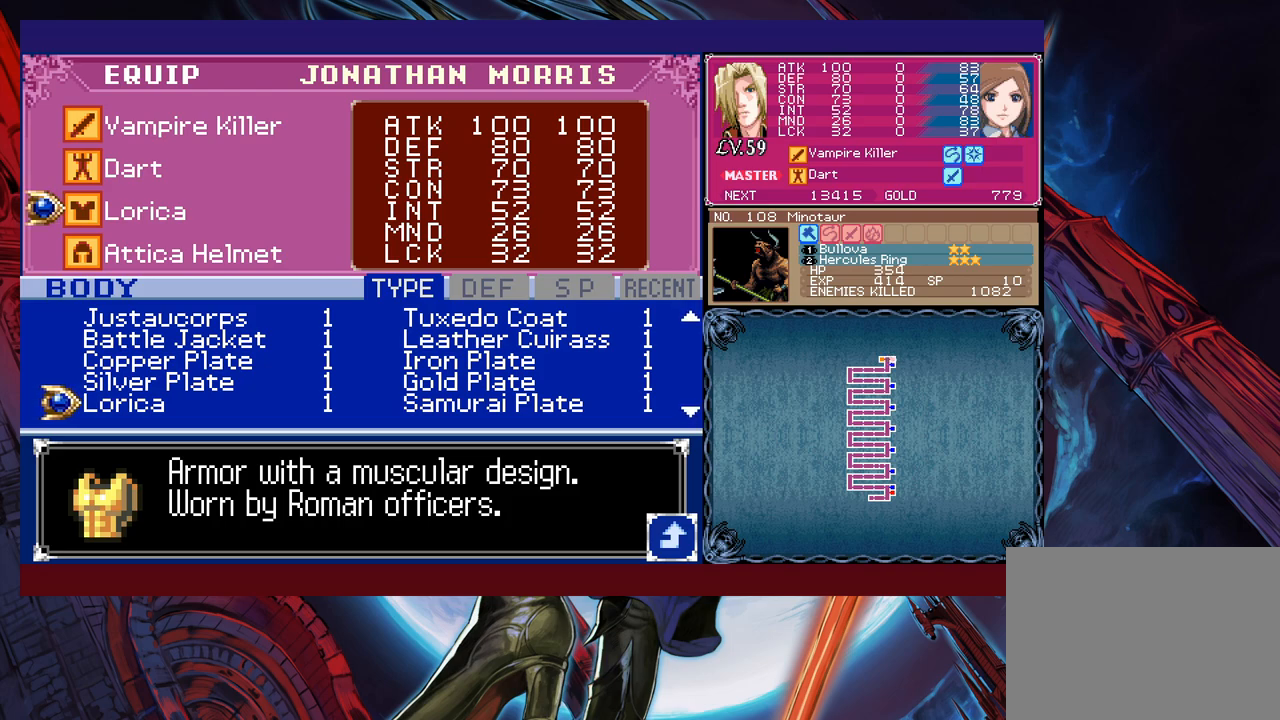
{"buttons": [], "left_stick": "center", "events": [[50, "B", "down"], [150, "B", "up"], [250, "left_stick", "down"], [350, "left_stick", "center"]]}
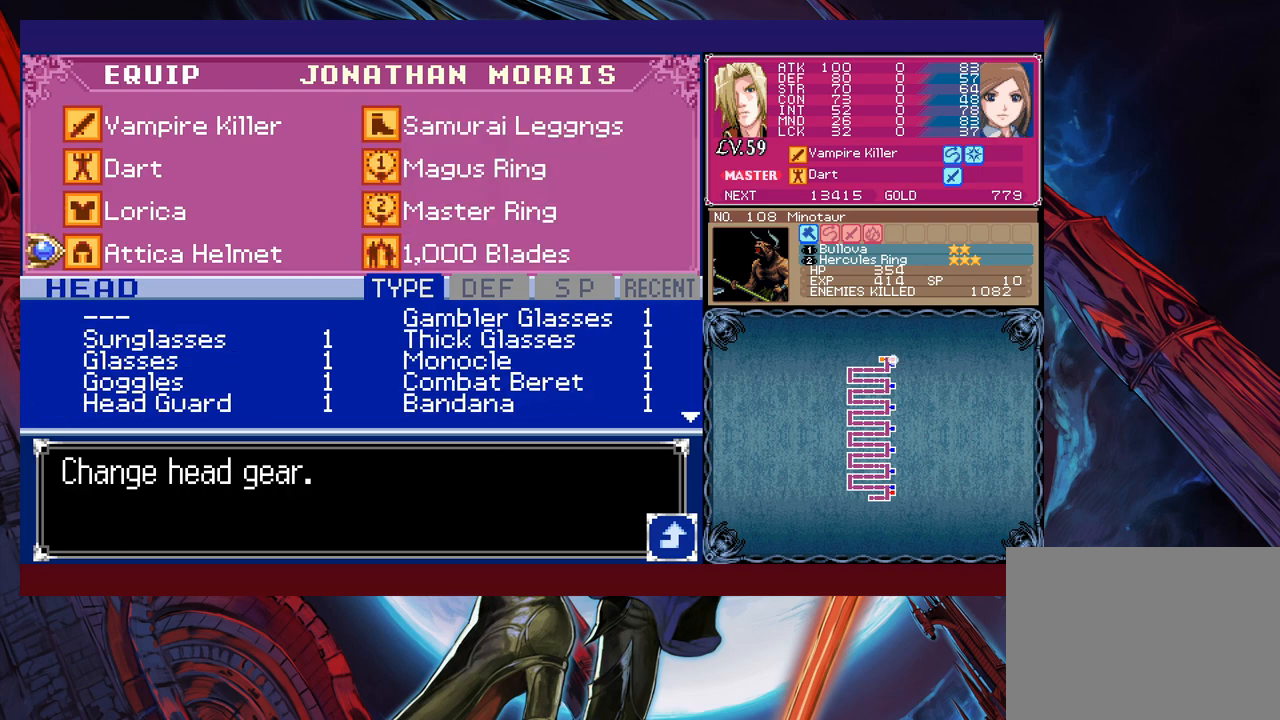
{"buttons": [], "left_stick": "down", "events": [[100, "left_stick", "up"], [250, "left_stick", "center"], [450, "left_stick", "down"]]}
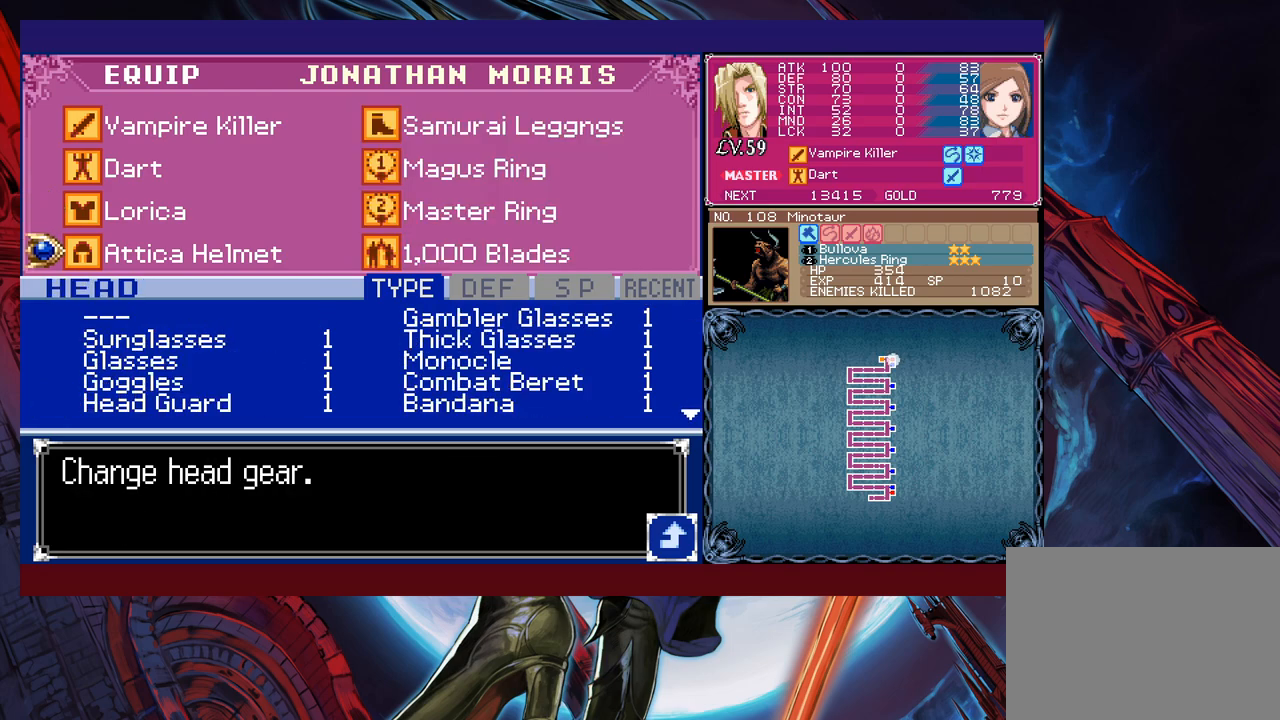
{"buttons": [], "left_stick": "left", "events": [[50, "A", "down"], [50, "left_stick", "center"], [150, "A", "up"], [250, "left_stick", "down"], [350, "left_stick", "center"], [450, "left_stick", "left"]]}
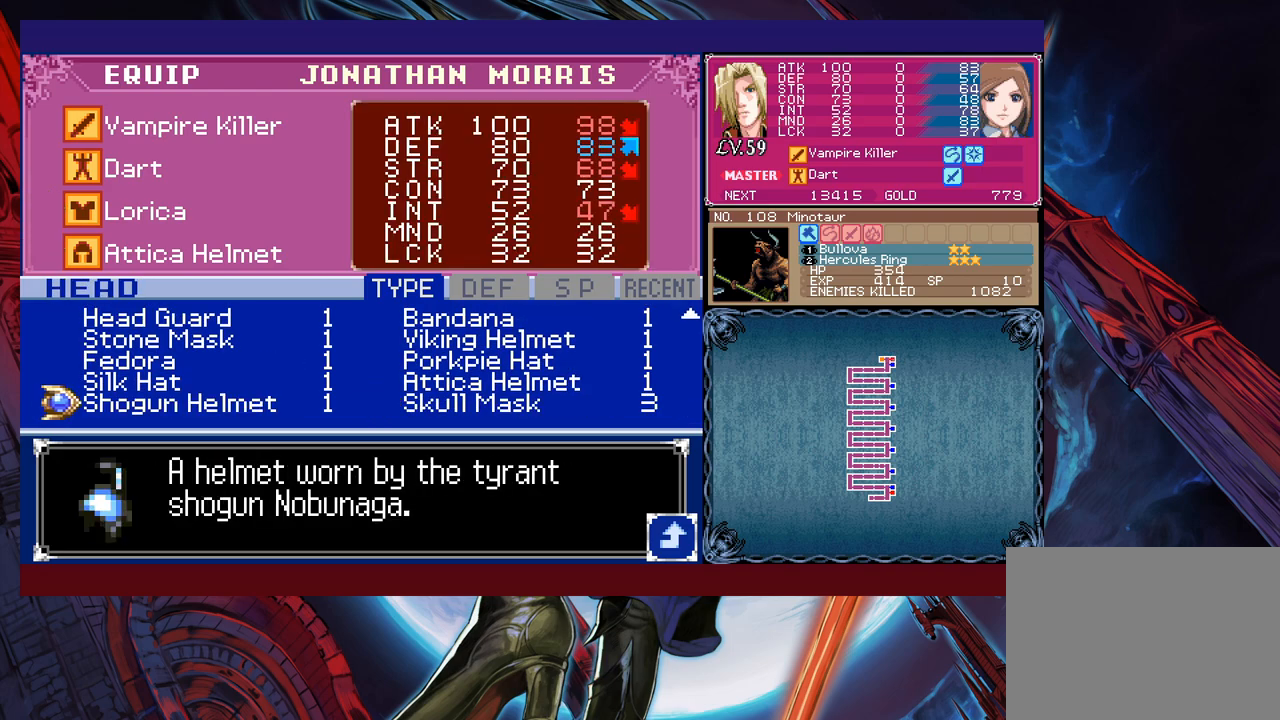
{"buttons": [], "left_stick": "center", "events": [[50, "left_stick", "center"], [350, "left_stick", "down"], [483, "left_stick", "center"]]}
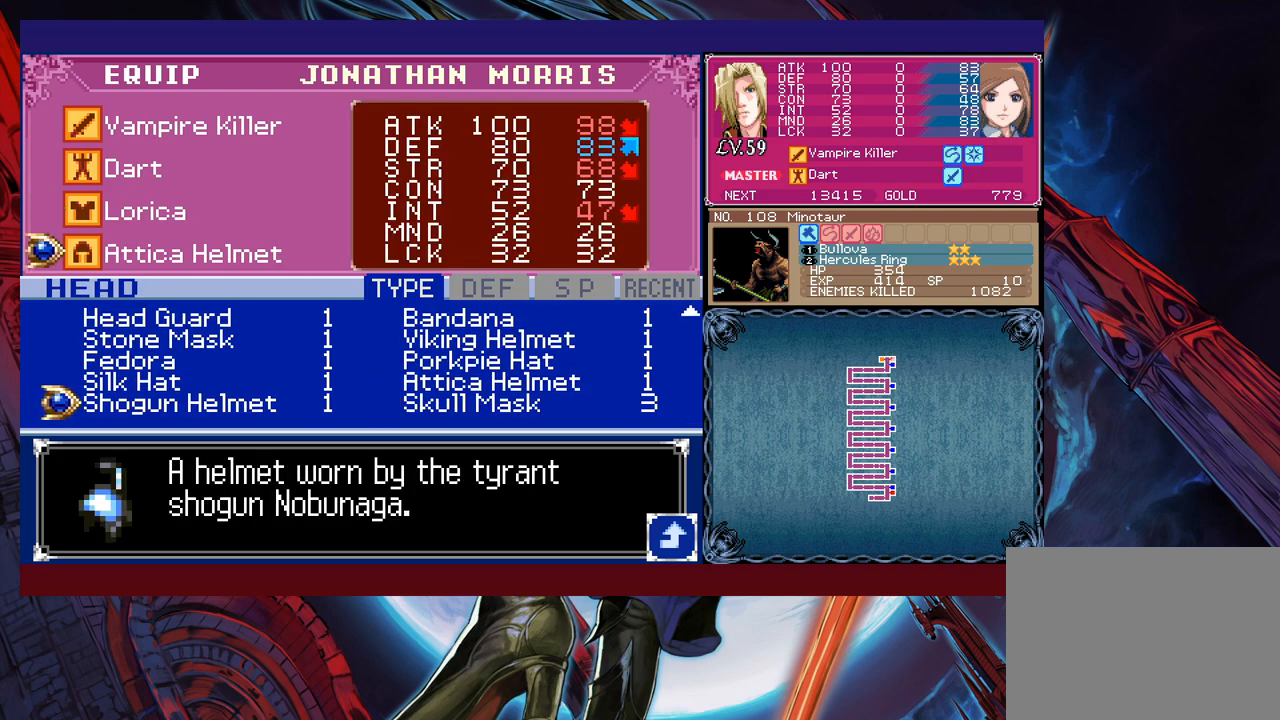
{"buttons": [], "left_stick": "center", "events": []}
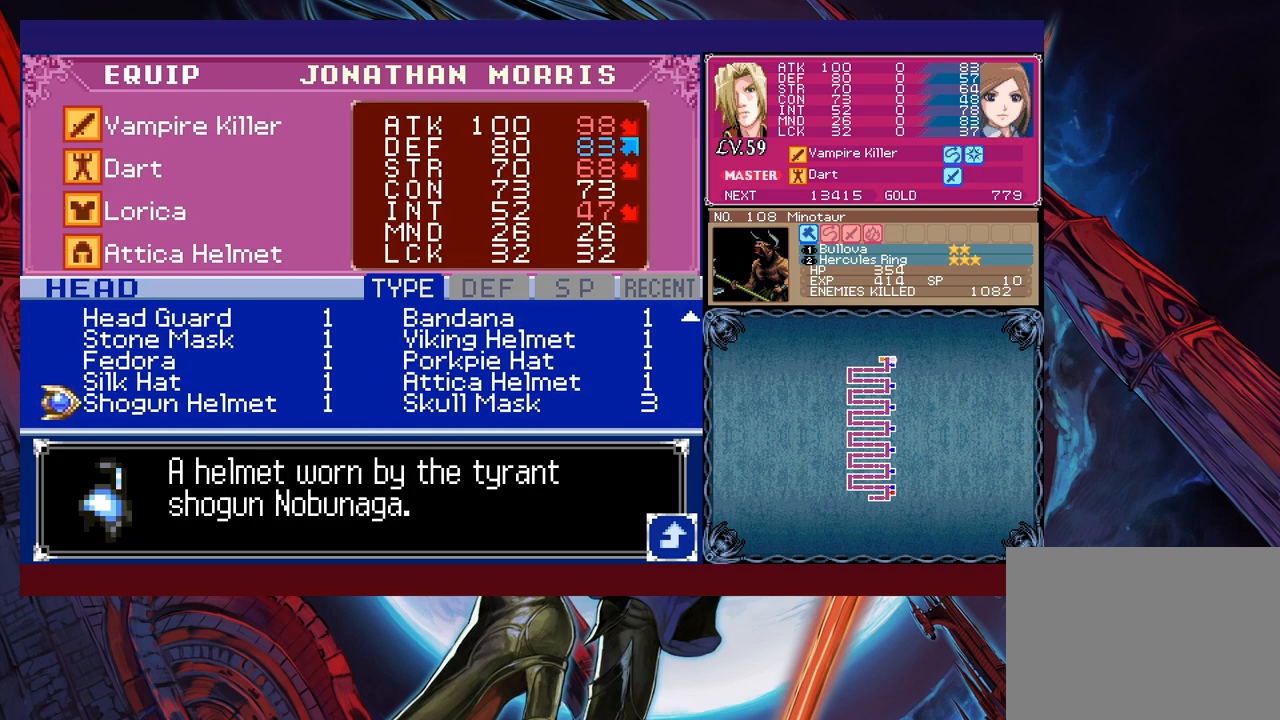
{"buttons": [], "left_stick": "center", "events": [[400, "left_stick", "up"], [500, "left_stick", "center"]]}
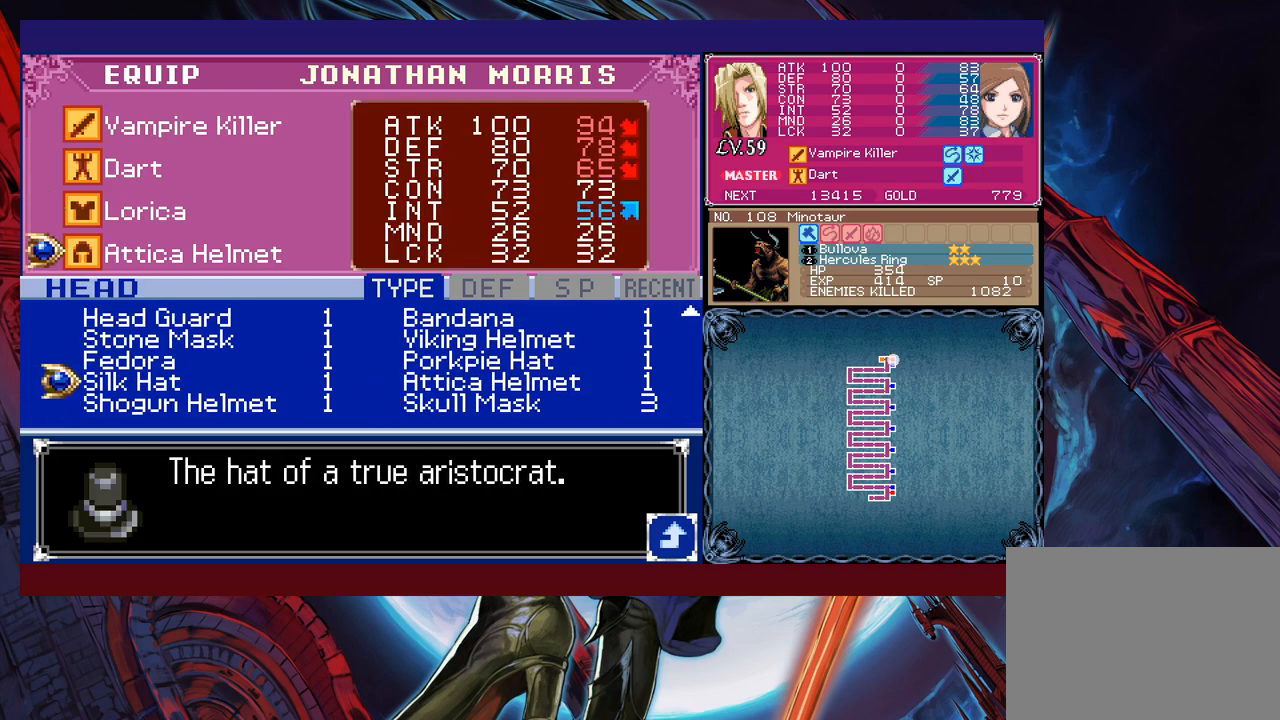
{"buttons": [], "left_stick": "center", "events": []}
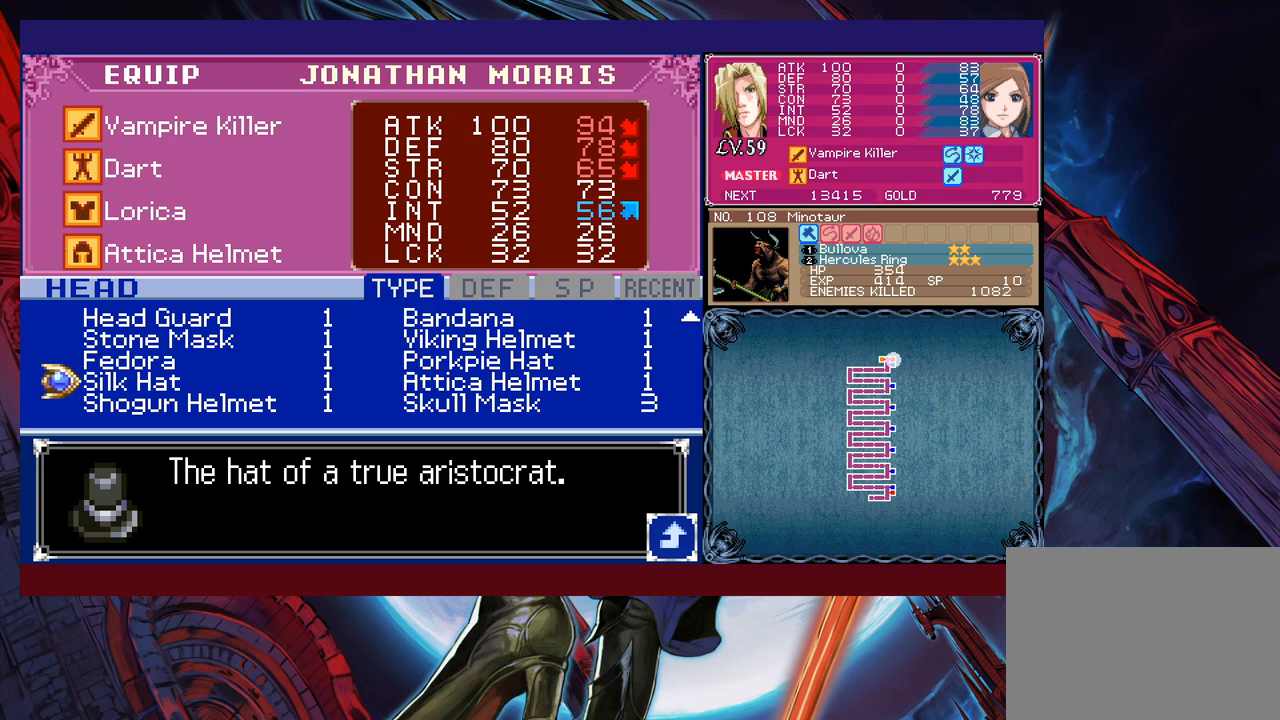
{"buttons": [], "left_stick": "up", "events": [[100, "A", "down"], [233, "A", "up"], [283, "left_stick", "up"]]}
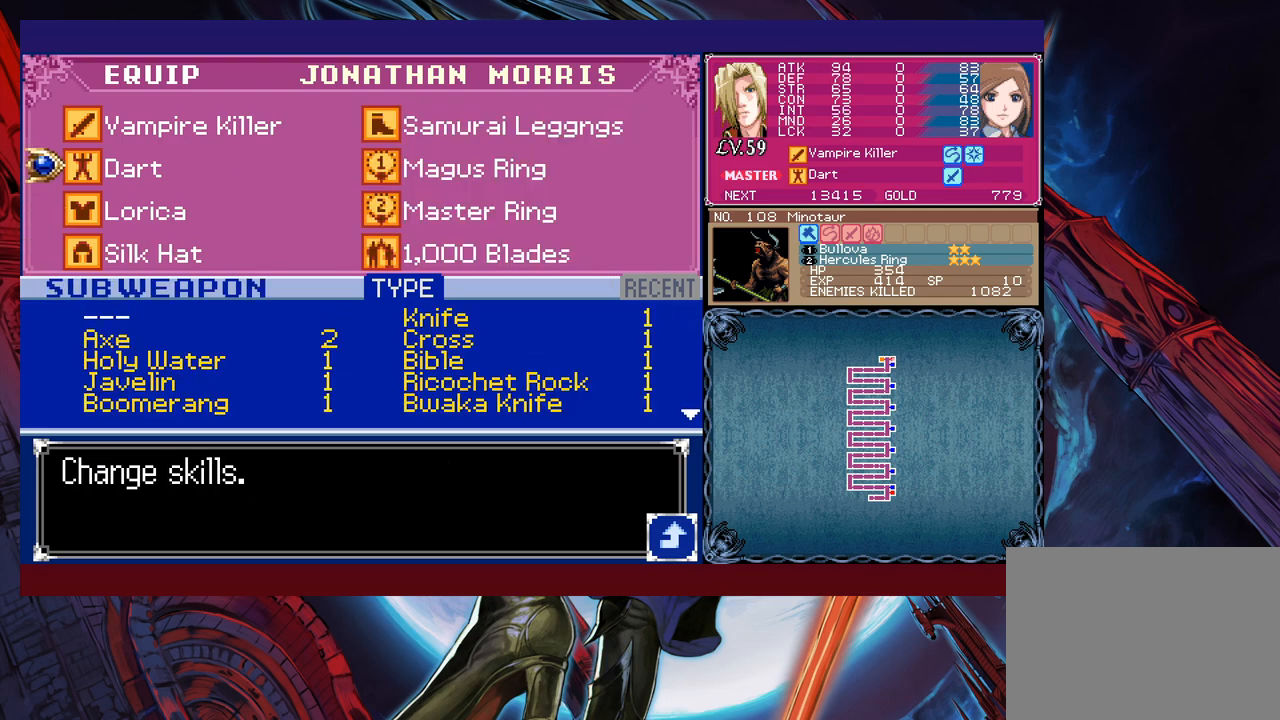
{"buttons": [], "left_stick": "center", "events": [[150, "left_stick", "center"], [200, "left_stick", "right"], [333, "left_stick", "center"], [383, "left_stick", "up"], [500, "left_stick", "center"]]}
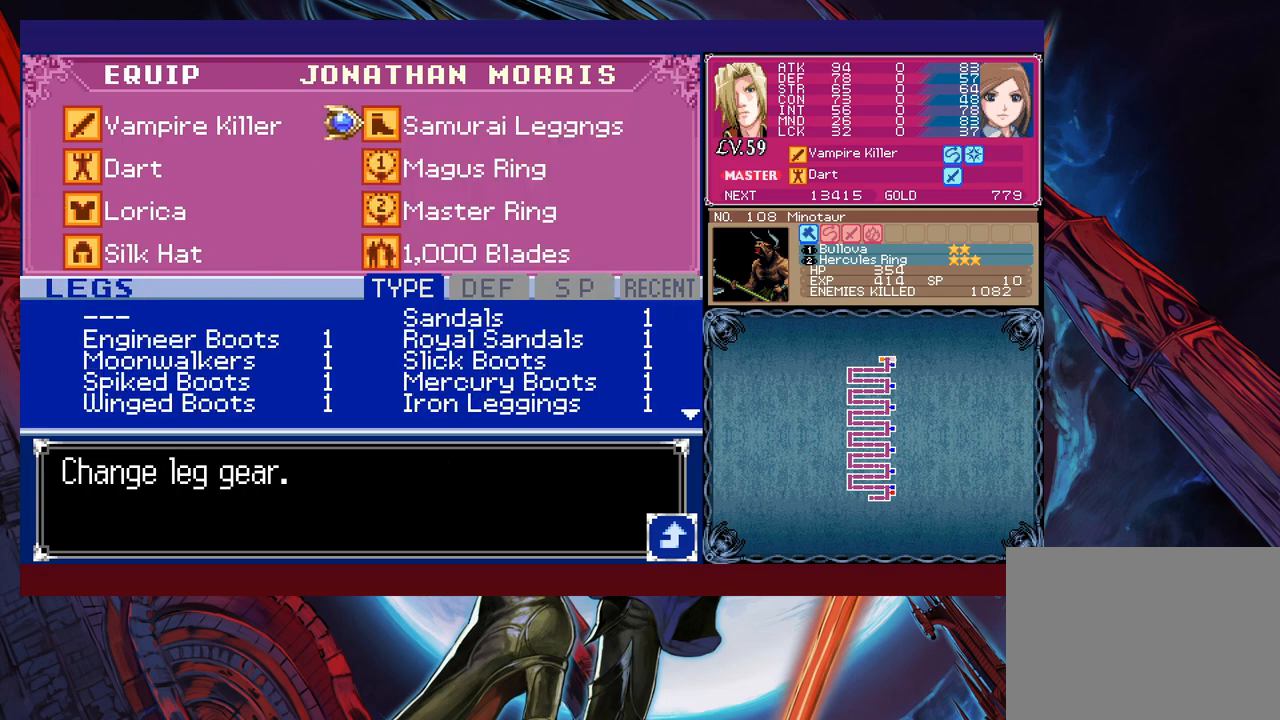
{"buttons": [], "left_stick": "left", "events": [[33, "A", "down"], [150, "A", "up"], [233, "left_stick", "down"], [300, "left_stick", "center"], [350, "left_stick", "down"], [450, "left_stick", "center"], [500, "left_stick", "left"]]}
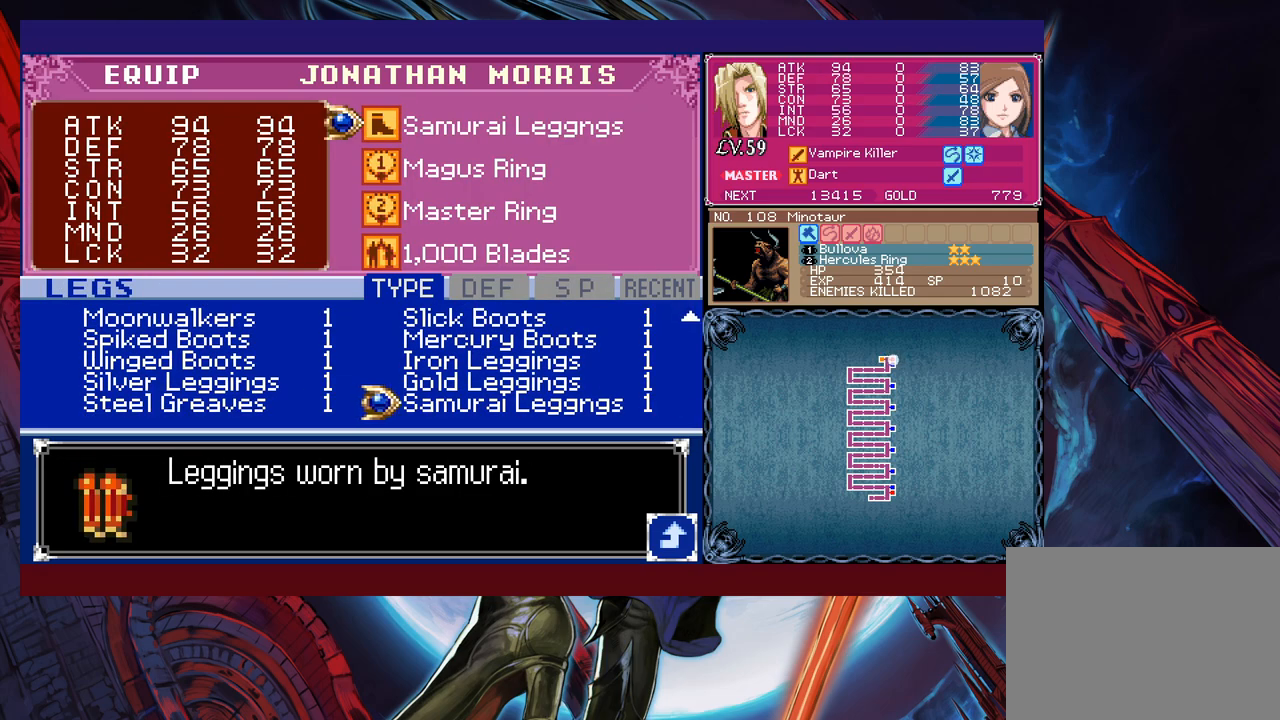
{"buttons": [], "left_stick": "up", "events": [[100, "left_stick", "center"], [250, "left_stick", "up"], [383, "left_stick", "center"], [433, "left_stick", "up"]]}
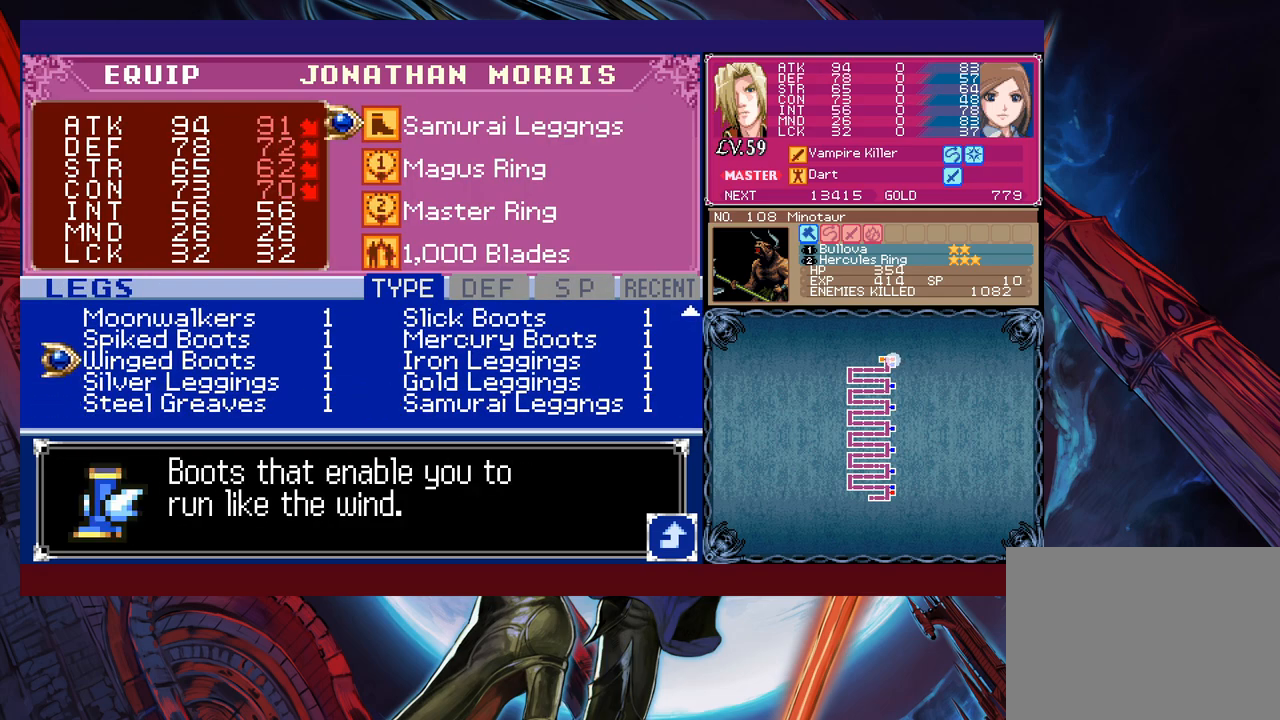
{"buttons": [], "left_stick": "center", "events": [[483, "left_stick", "center"]]}
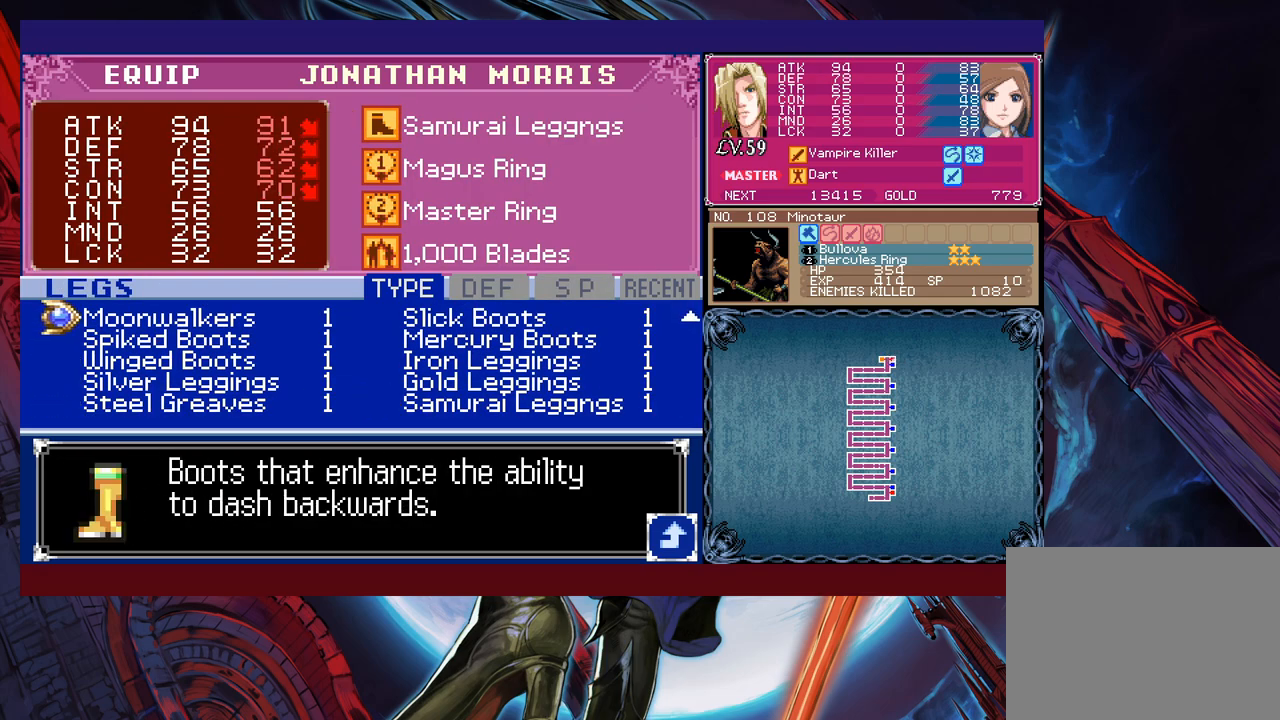
{"buttons": [], "left_stick": "center", "events": [[33, "left_stick", "up"], [333, "left_stick", "center"], [433, "left_stick", "up"], [500, "left_stick", "center"]]}
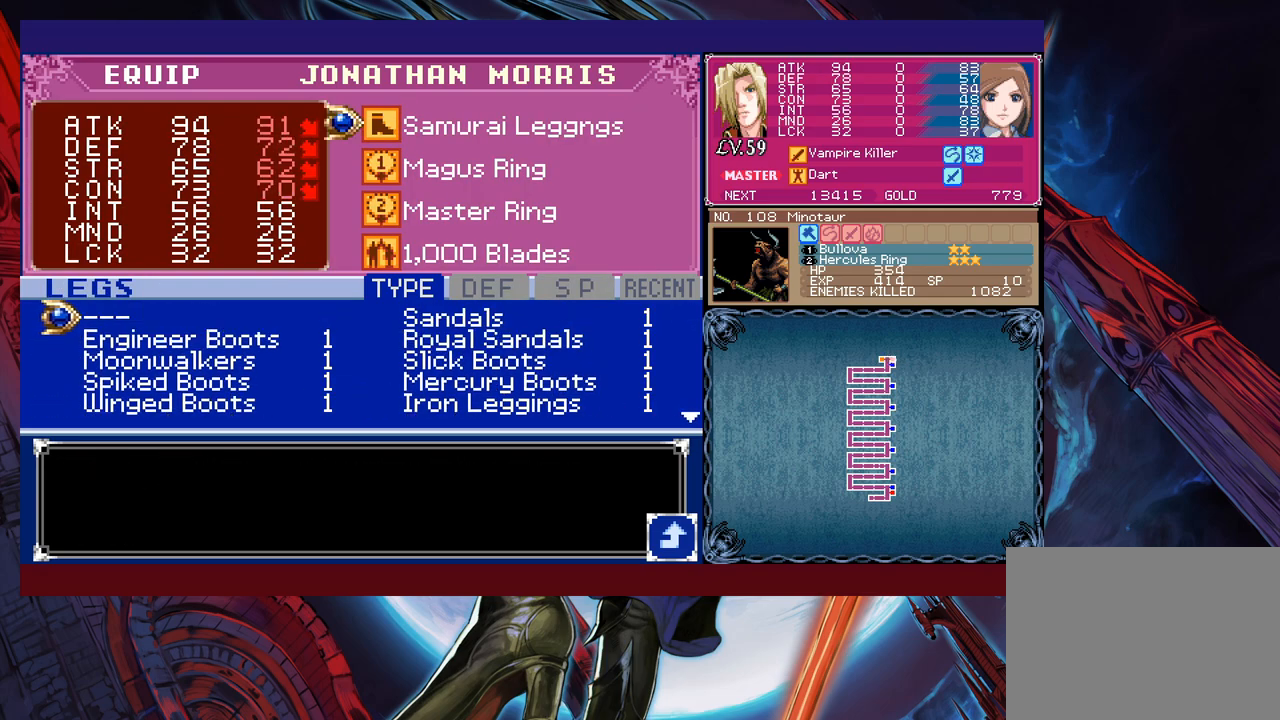
{"buttons": [], "left_stick": "center", "events": [[200, "left_stick", "right"], [350, "left_stick", "center"]]}
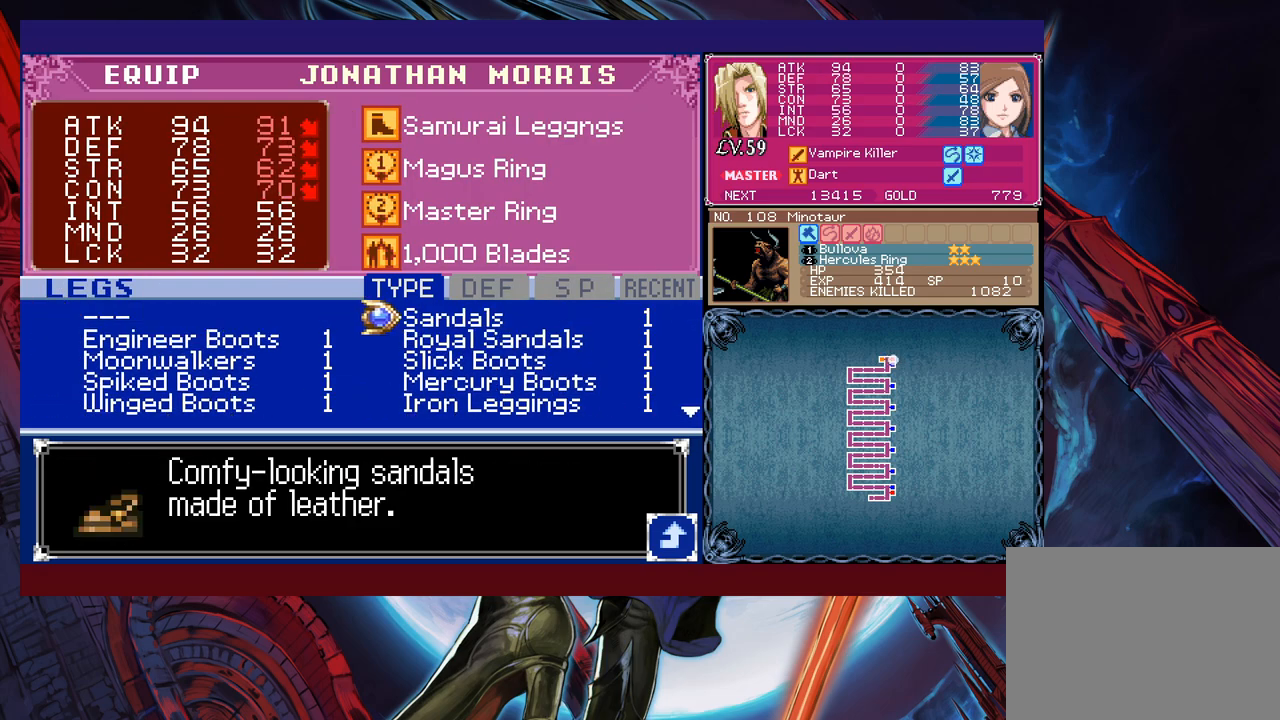
{"buttons": [], "left_stick": "down", "events": [[500, "left_stick", "down"]]}
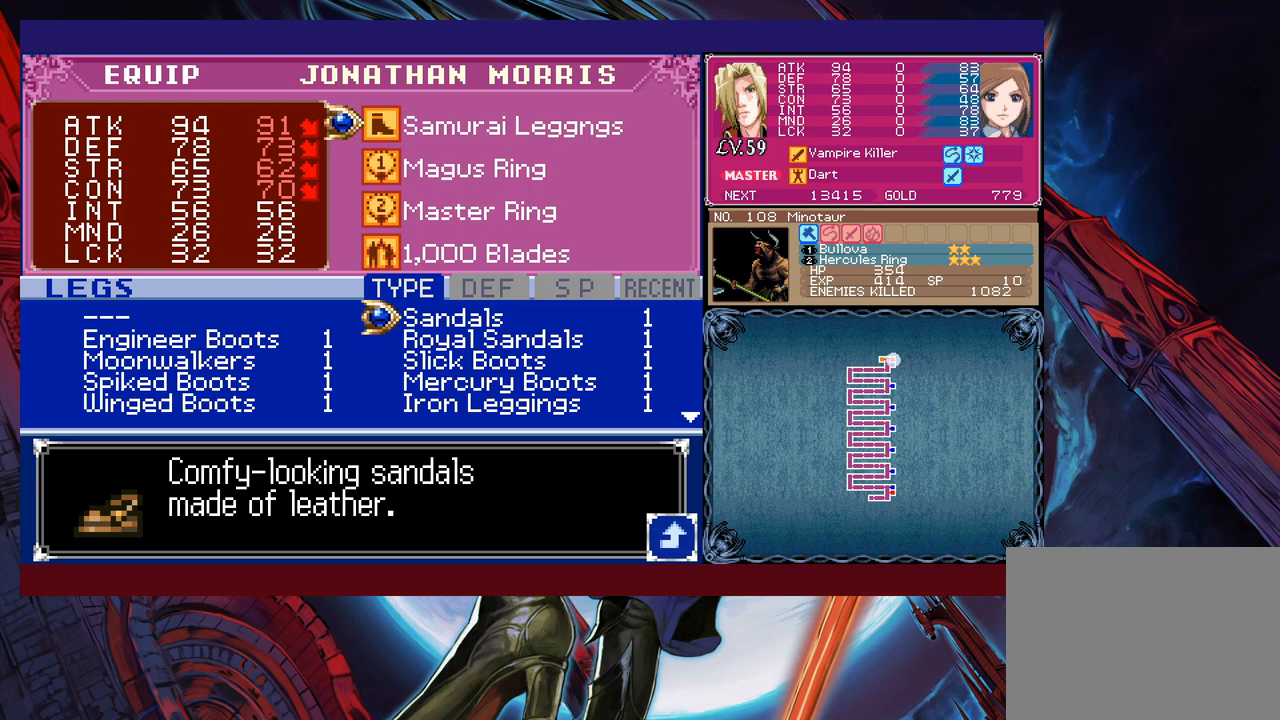
{"buttons": [], "left_stick": "center", "events": [[133, "left_stick", "center"]]}
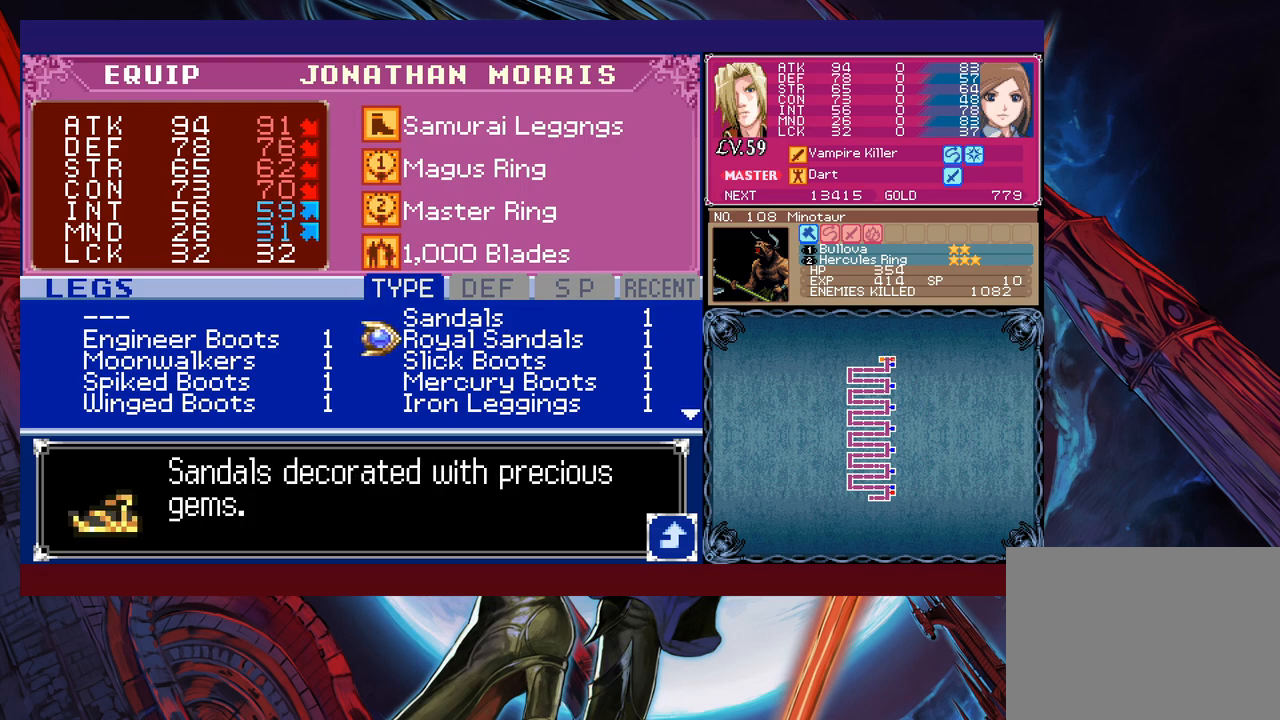
{"buttons": [], "left_stick": "center", "events": []}
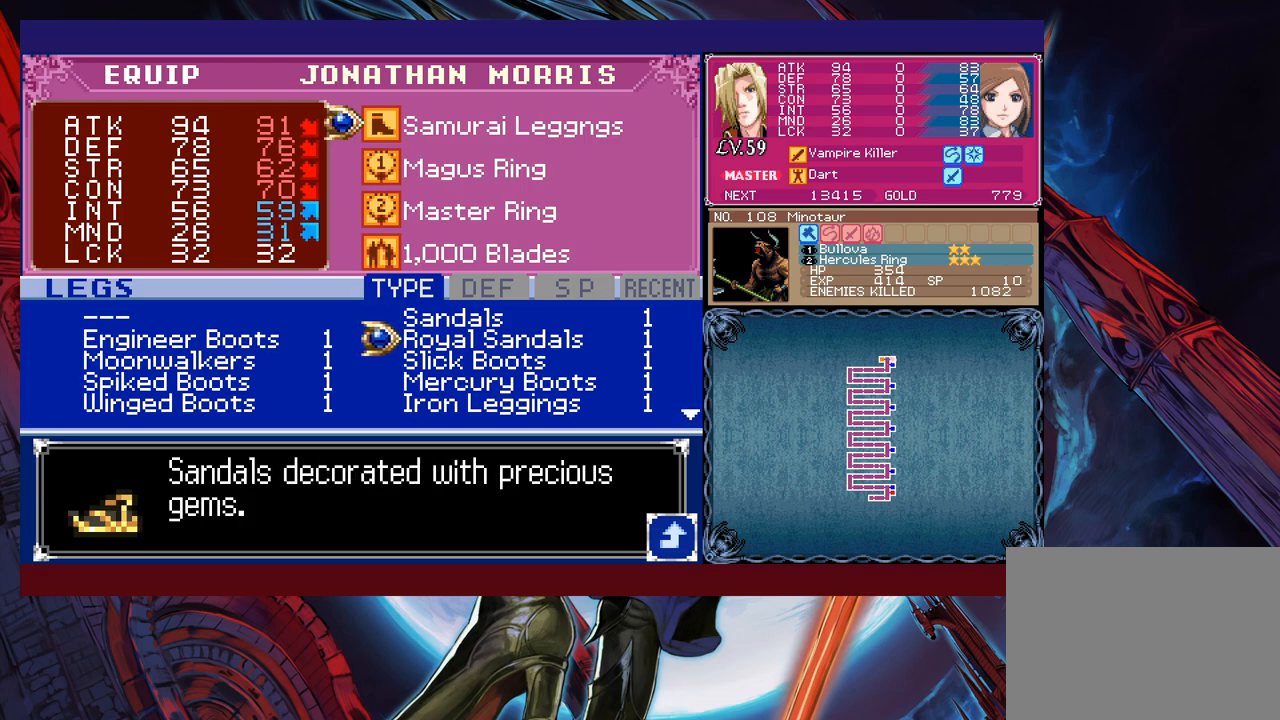
{"buttons": [], "left_stick": "center", "events": [[300, "A", "down"], [333, "A", "up"], [400, "A", "down"], [483, "A", "up"]]}
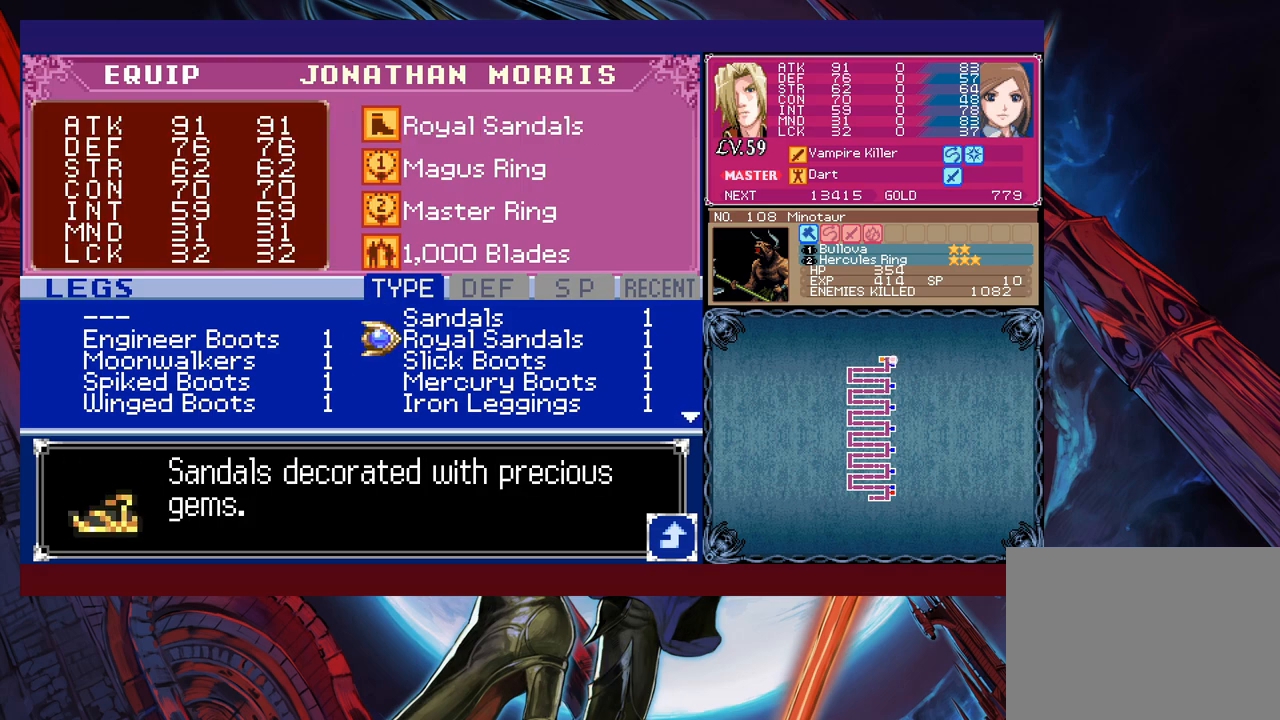
{"buttons": [], "left_stick": "left", "events": [[350, "left_stick", "down"], [450, "left_stick", "center"], [500, "left_stick", "left"]]}
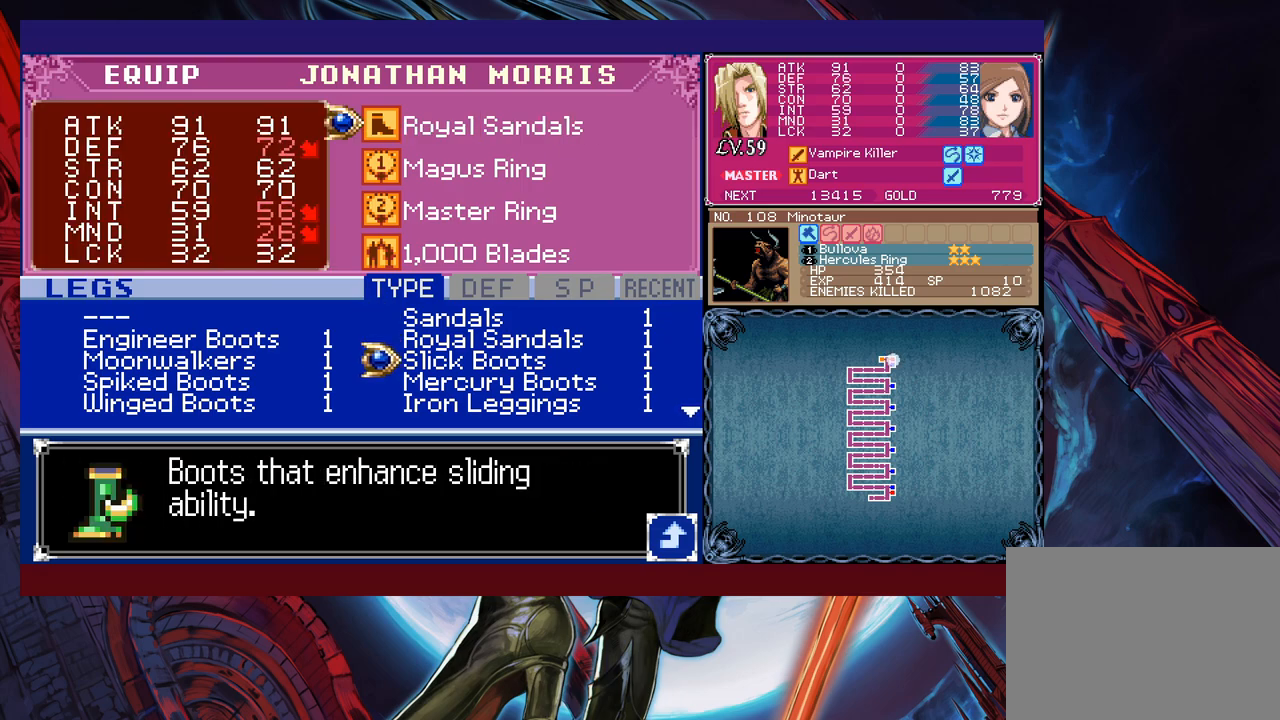
{"buttons": [], "left_stick": "down", "events": [[133, "left_stick", "down"], [233, "left_stick", "center"], [300, "left_stick", "right"], [400, "left_stick", "center"], [450, "left_stick", "down"]]}
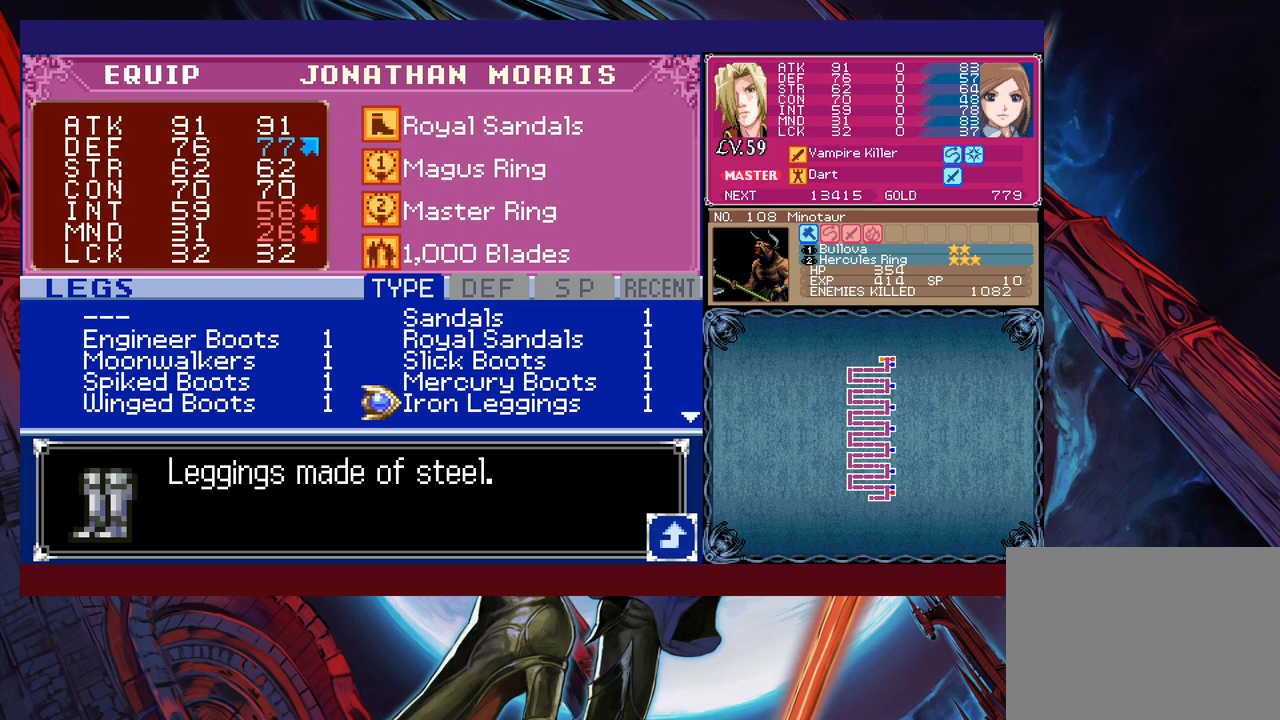
{"buttons": [], "left_stick": "right", "events": [[133, "left_stick", "left"], [250, "left_stick", "down"], [350, "left_stick", "center"], [400, "left_stick", "right"]]}
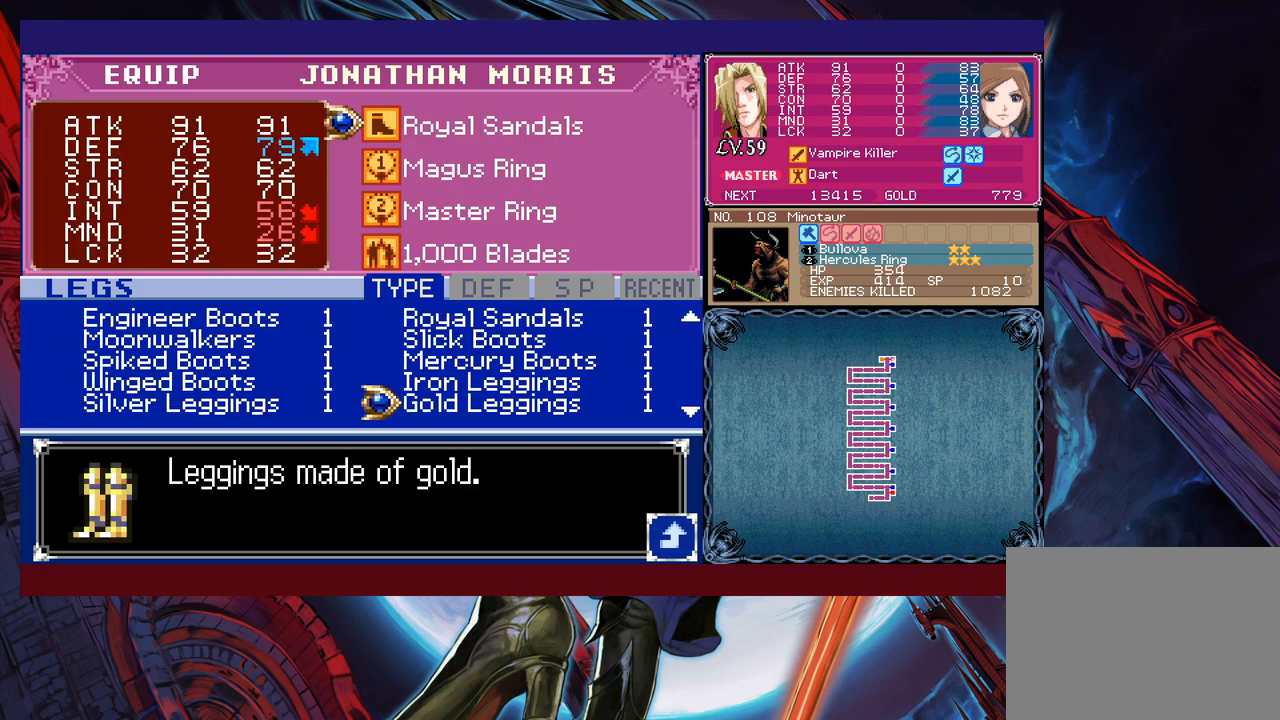
{"buttons": [], "left_stick": "right", "events": [[50, "left_stick", "down"], [200, "left_stick", "left"], [333, "left_stick", "down"], [450, "left_stick", "right"]]}